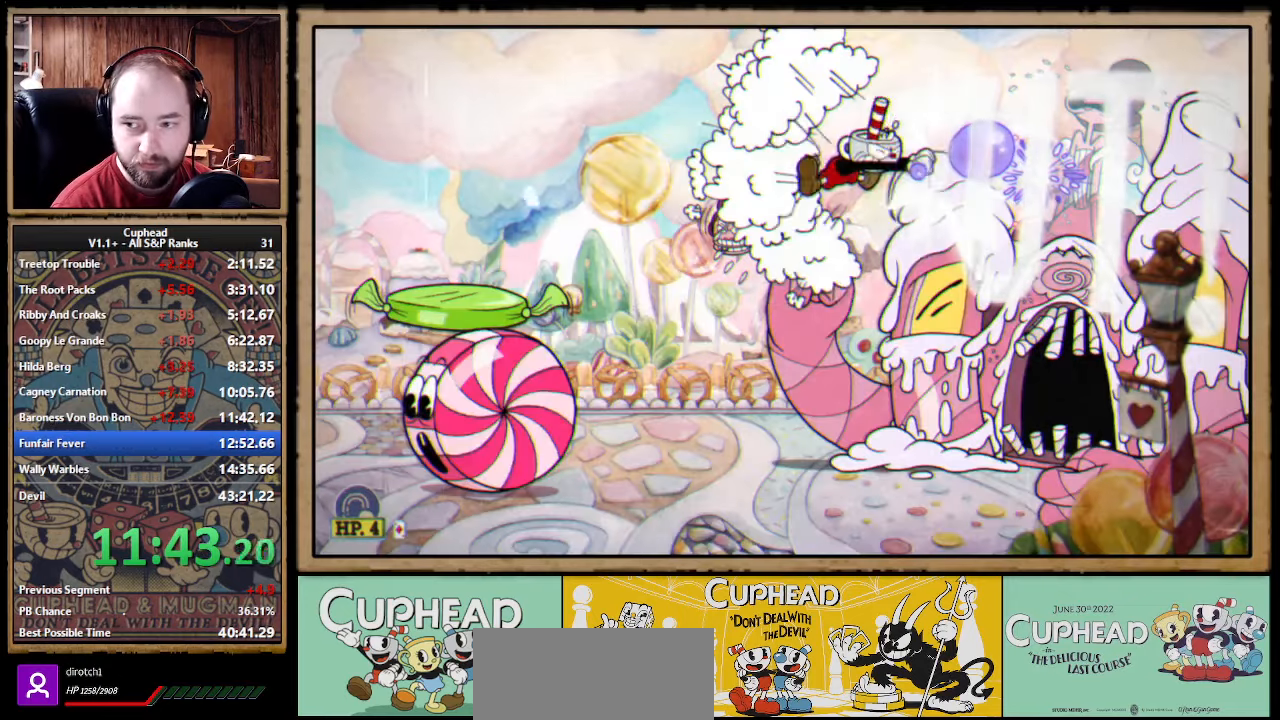
Gameplay with a controller (Xbox layout); each line is a JSON object with the inputs held at the frame after it (dt_ms = milliseconds from this image to that frame). "events" lists button and stick changes between this image and that frame as [ms after this image, input, new state], when the widget could be followed in between. Not read: DPAD_DOWN DPAD_LEFT DPAD_RIGHT DPAD_UP L1 L2 R1 R2.
{"dt_ms": 500, "buttons": [], "left_stick": "left", "right_stick": "center", "events": [[33, "B", "up"], [83, "B", "down"], [150, "B", "up"], [200, "B", "down"], [250, "B", "up"], [317, "B", "down"], [383, "B", "up"], [450, "B", "down"], [500, "B", "up"]]}
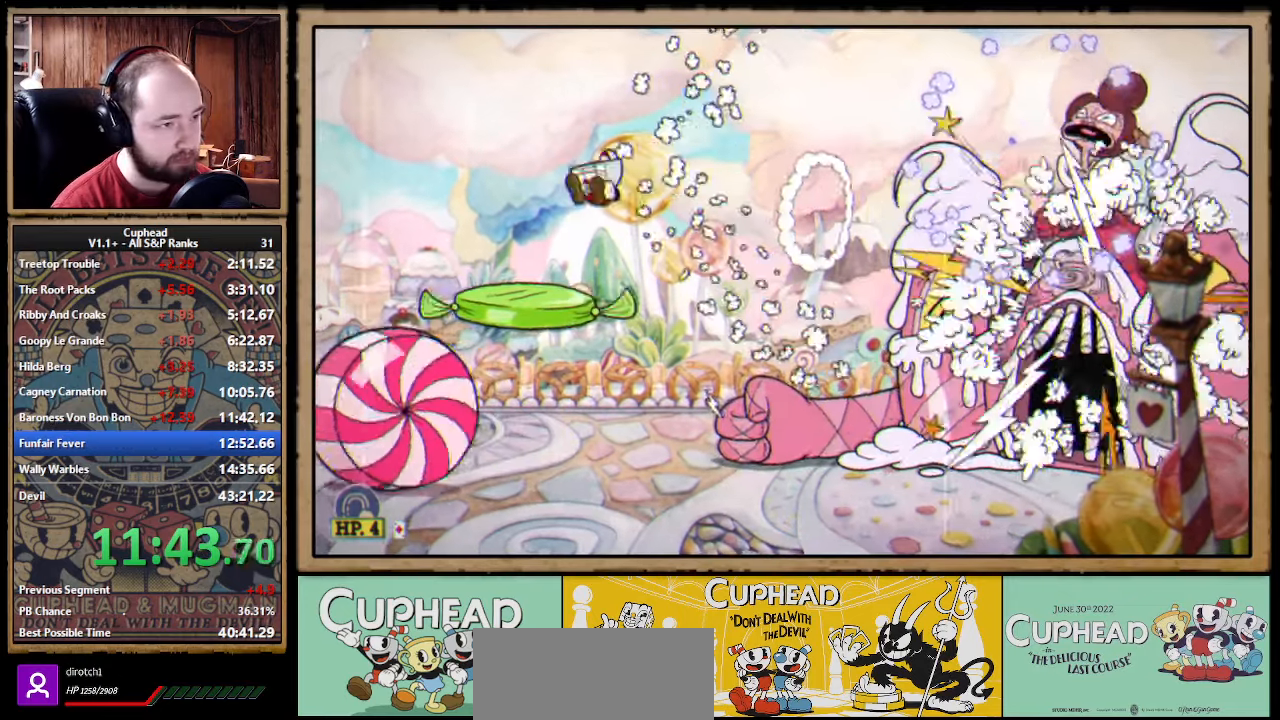
{"dt_ms": 500, "buttons": [], "left_stick": "right", "right_stick": "center", "events": [[200, "left_stick", "right"], [233, "B", "down"], [317, "B", "up"], [333, "B", "down"], [417, "B", "up"]]}
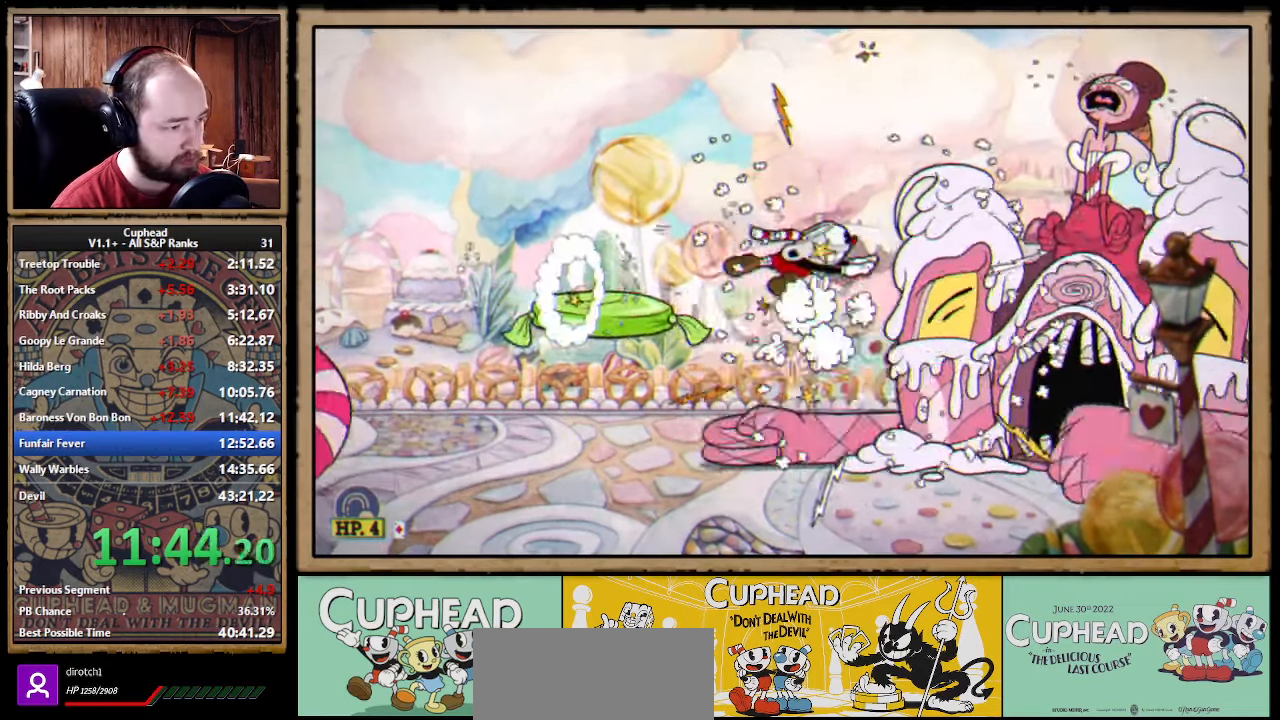
{"dt_ms": 500, "buttons": [], "left_stick": "left", "right_stick": "center", "events": [[117, "left_stick", "left"], [350, "B", "down"], [450, "B", "up"]]}
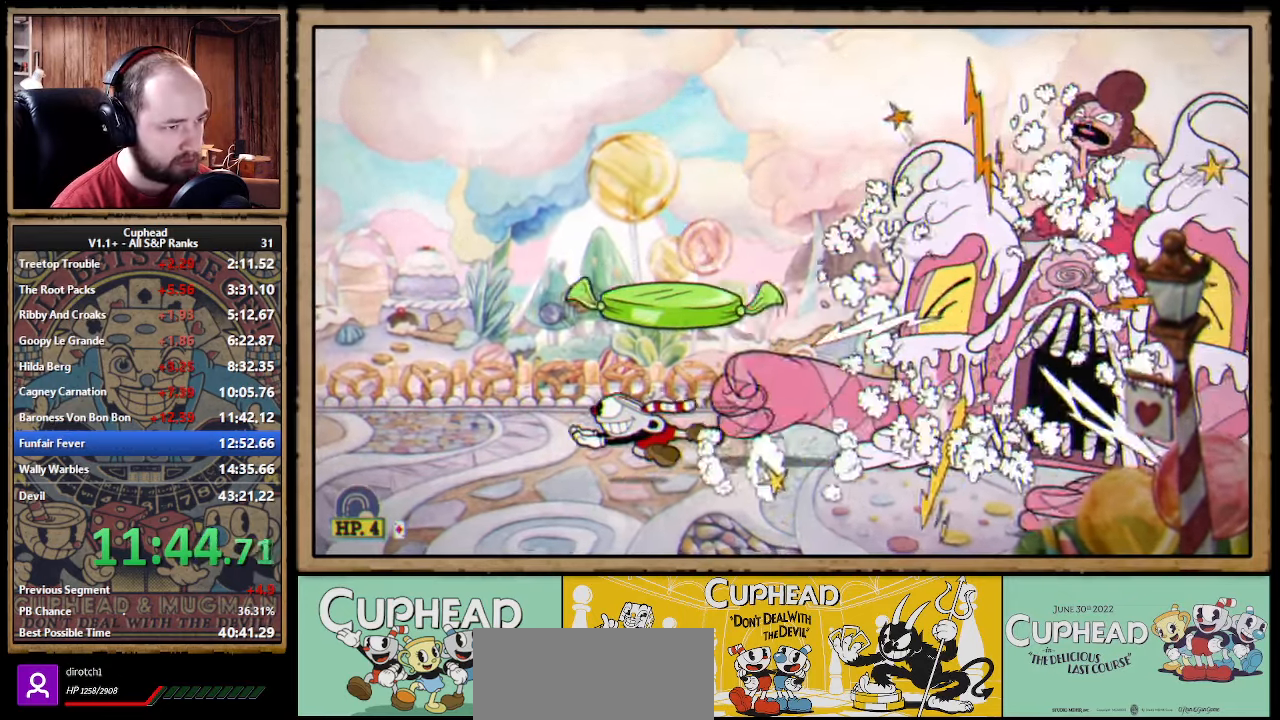
{"dt_ms": 500, "buttons": [], "left_stick": "center", "right_stick": "center", "events": [[183, "A", "down"], [217, "B", "down"], [233, "A", "up"], [317, "B", "up"], [483, "left_stick", "center"]]}
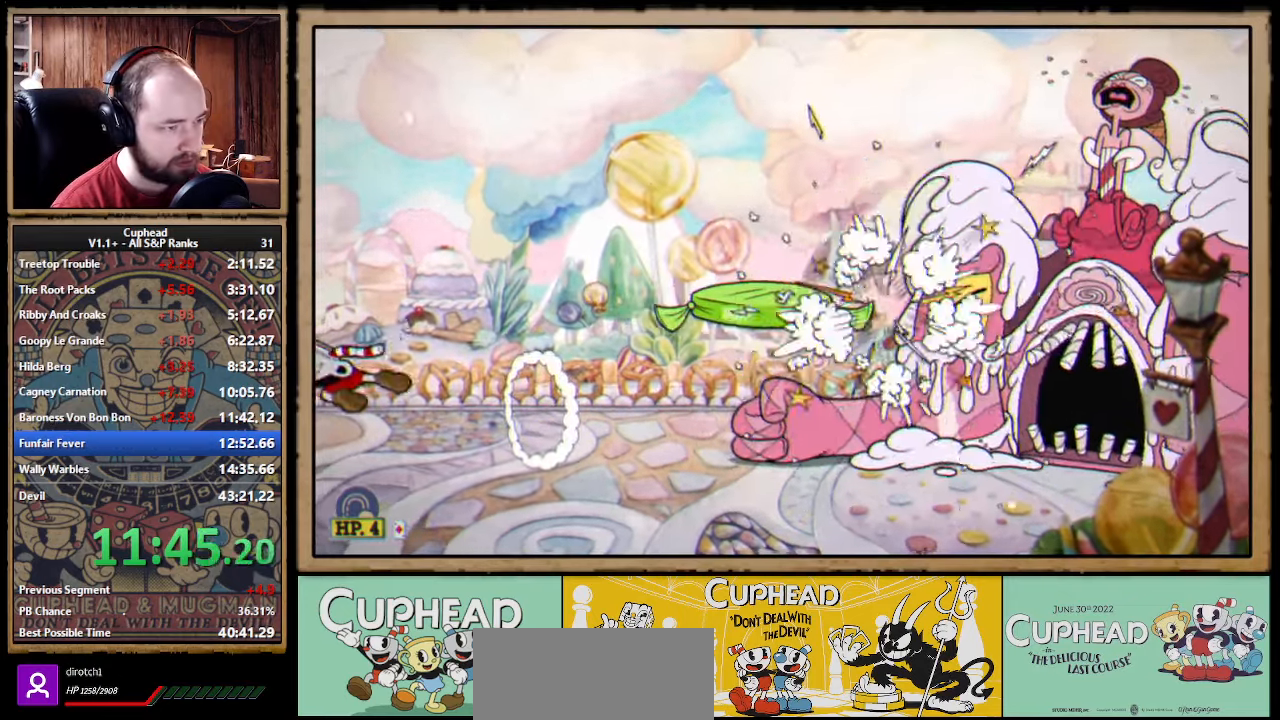
{"dt_ms": 1000, "buttons": [], "left_stick": "left", "right_stick": "center", "events": [[17, "left_stick", "right"], [217, "B", "down"], [350, "B", "up"], [567, "A", "down"], [600, "A", "up"], [600, "B", "down"], [700, "B", "up"], [933, "left_stick", "left"]]}
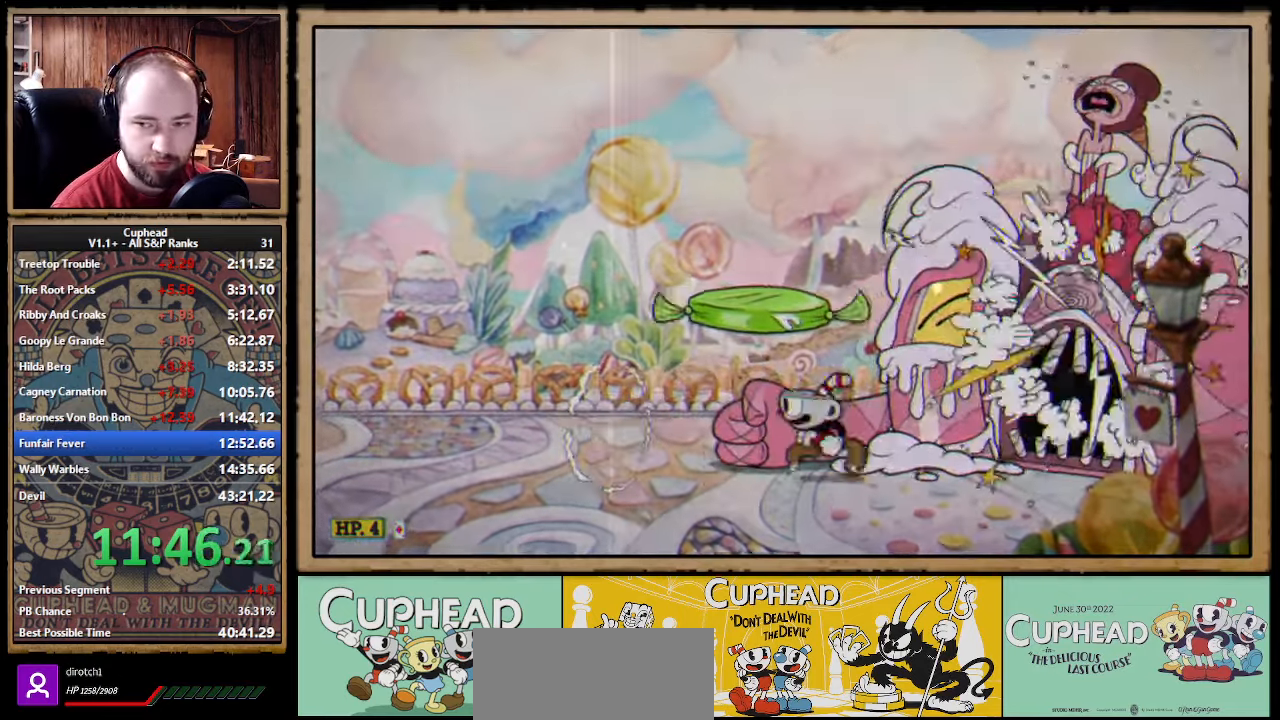
{"dt_ms": 500, "buttons": ["B"], "left_stick": "left", "right_stick": "center", "events": [[67, "B", "down"], [150, "B", "up"], [417, "A", "down"], [450, "B", "down"], [467, "A", "up"]]}
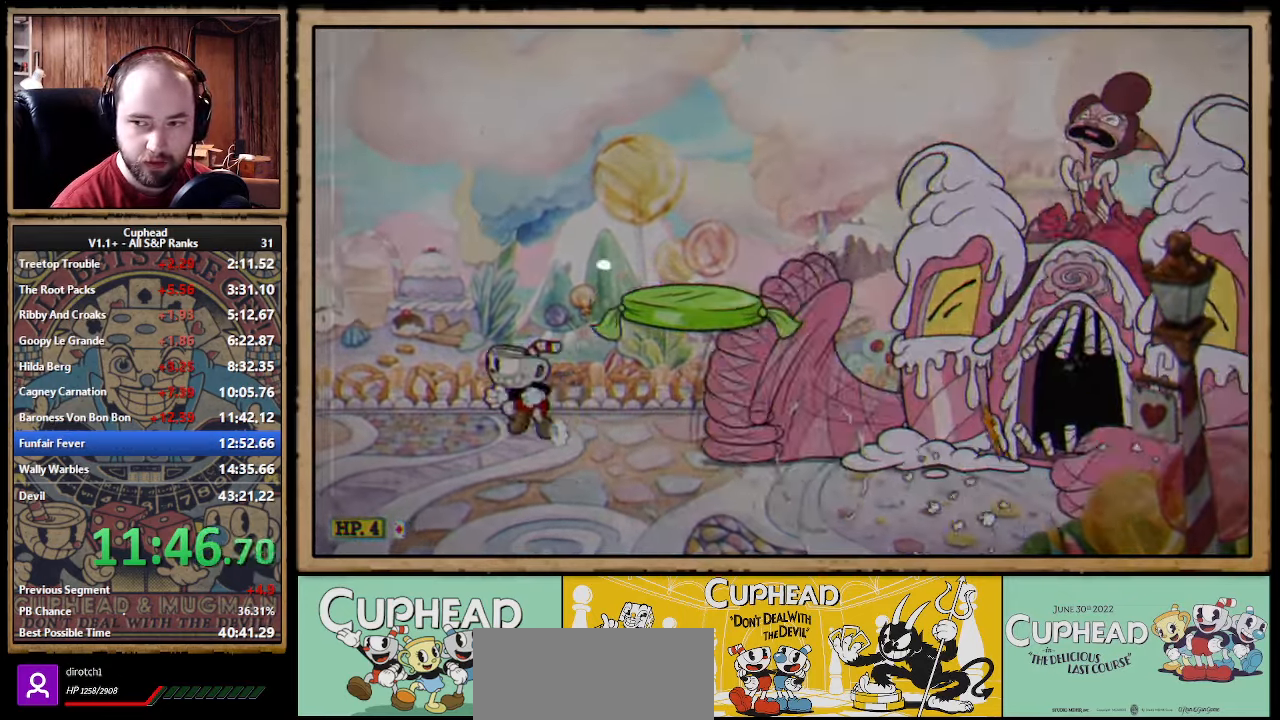
{"dt_ms": 1000, "buttons": [], "left_stick": "right", "right_stick": "center", "events": [[67, "B", "up"], [250, "left_stick", "right"], [500, "B", "down"], [567, "B", "up"], [817, "A", "down"], [867, "A", "up"], [867, "B", "down"], [984, "B", "up"]]}
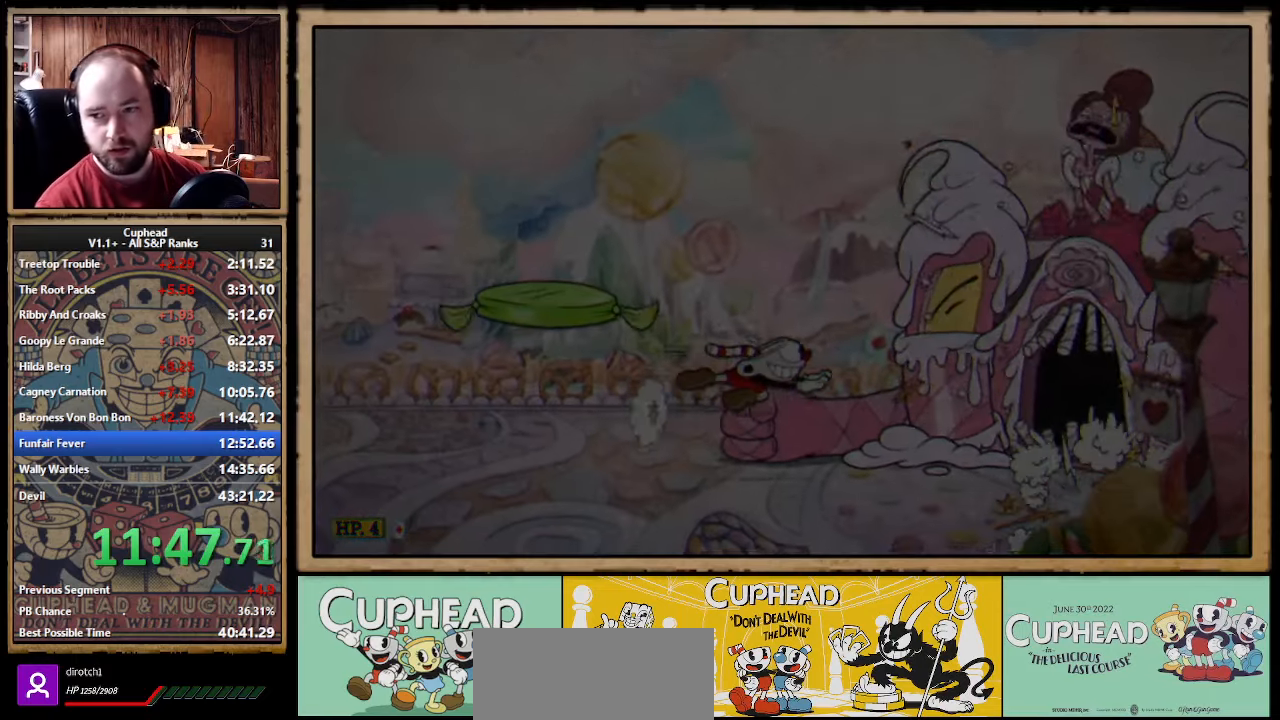
{"dt_ms": 500, "buttons": [], "left_stick": "left", "right_stick": "center", "events": [[100, "left_stick", "center"], [150, "left_stick", "left"], [400, "B", "down"], [484, "B", "up"]]}
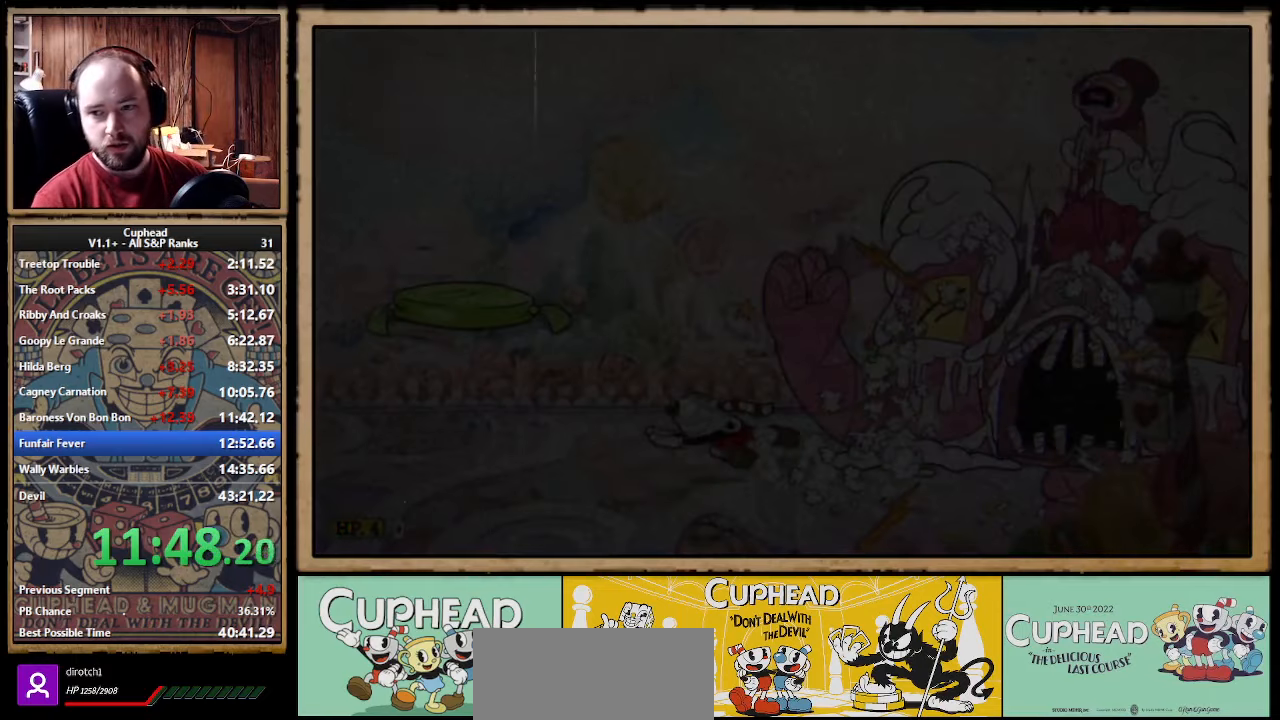
{"dt_ms": 500, "buttons": [], "left_stick": "center", "right_stick": "center", "events": [[200, "A", "down"], [250, "B", "down"], [267, "A", "up"], [367, "B", "up"], [467, "left_stick", "center"]]}
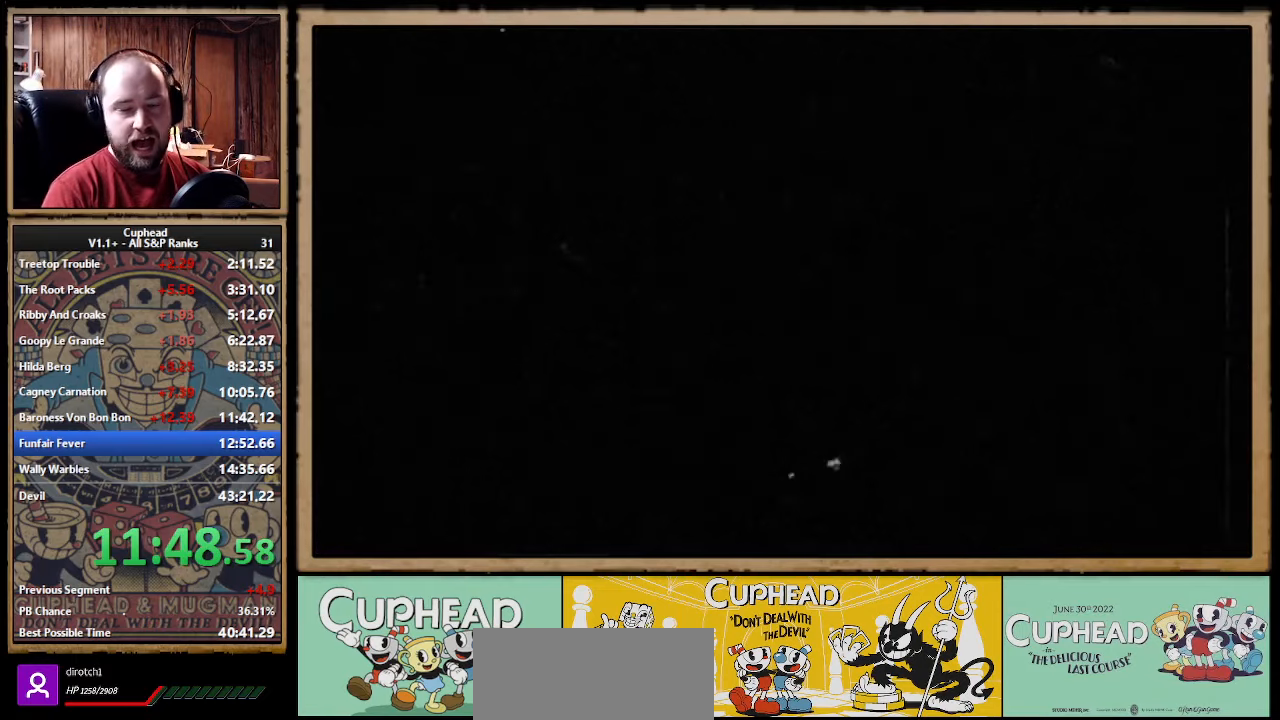
{"dt_ms": 500, "buttons": [], "left_stick": "center", "right_stick": "center"}
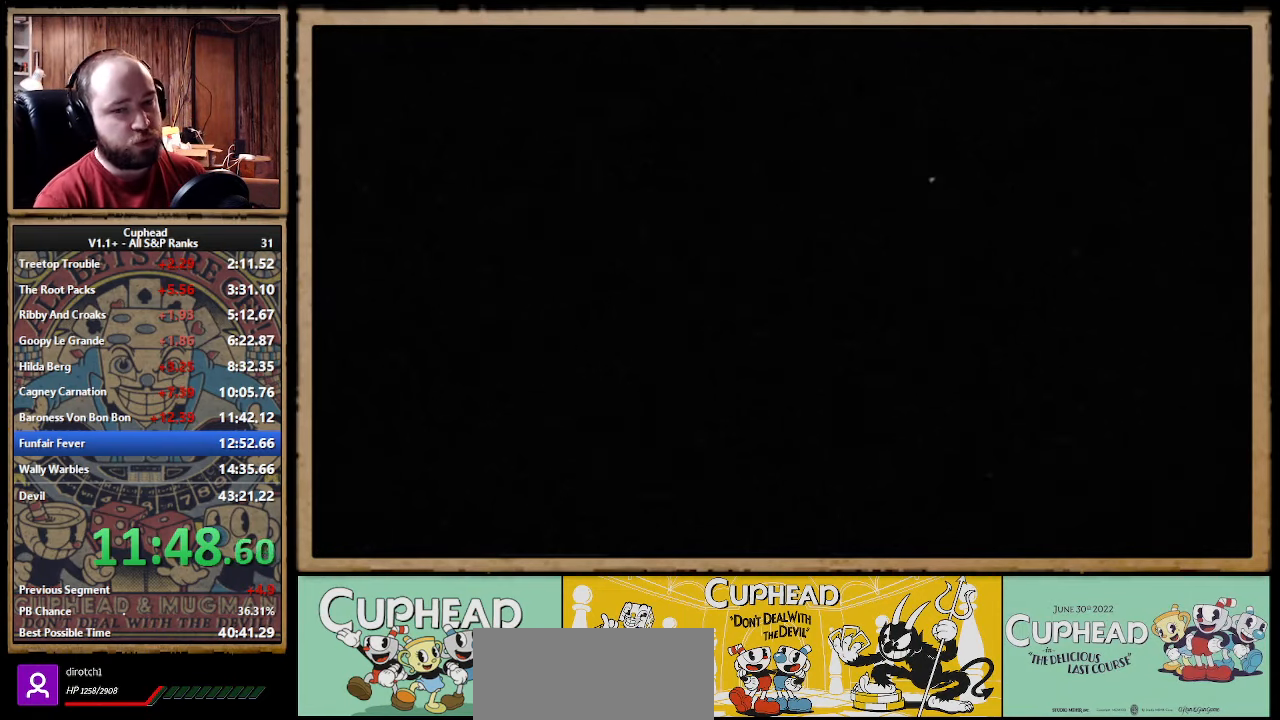
{"dt_ms": 500, "buttons": [], "left_stick": "center", "right_stick": "center", "events": [[167, "A", "down"], [184, "A", "up"], [200, "A", "down"], [267, "A", "up"], [284, "A", "down"], [300, "A", "up"], [350, "A", "down"], [367, "A", "up"], [400, "A", "down"], [417, "A", "up"], [434, "A", "down"], [450, "A", "up"], [467, "A", "down"], [484, "A", "up"]]}
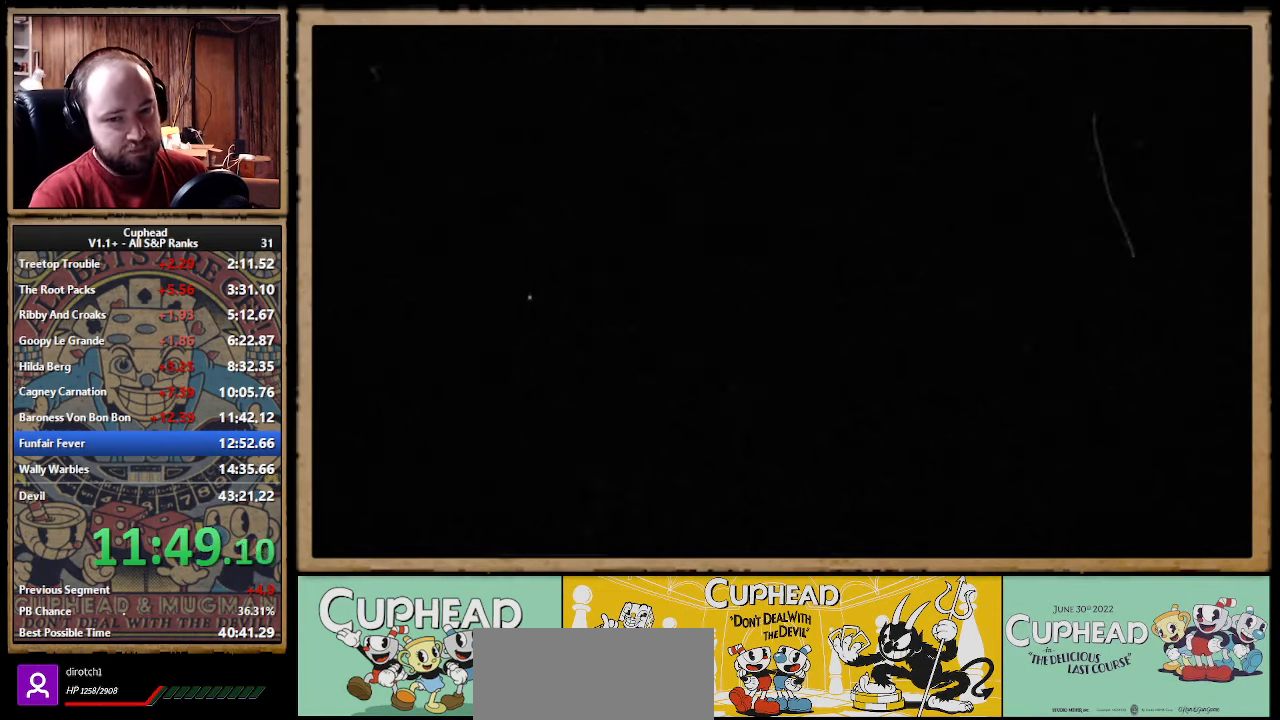
{"dt_ms": 500, "buttons": [], "left_stick": "center", "right_stick": "center", "events": [[34, "A", "down"], [50, "A", "up"], [67, "A", "down"], [84, "A", "up"], [150, "A", "down"], [167, "A", "up"], [250, "A", "down"], [267, "A", "up"], [300, "A", "down"], [317, "A", "up"], [334, "A", "down"], [350, "A", "up"], [400, "A", "down"], [417, "A", "up"], [434, "A", "down"], [450, "A", "up"], [484, "A", "down"], [500, "A", "up"]]}